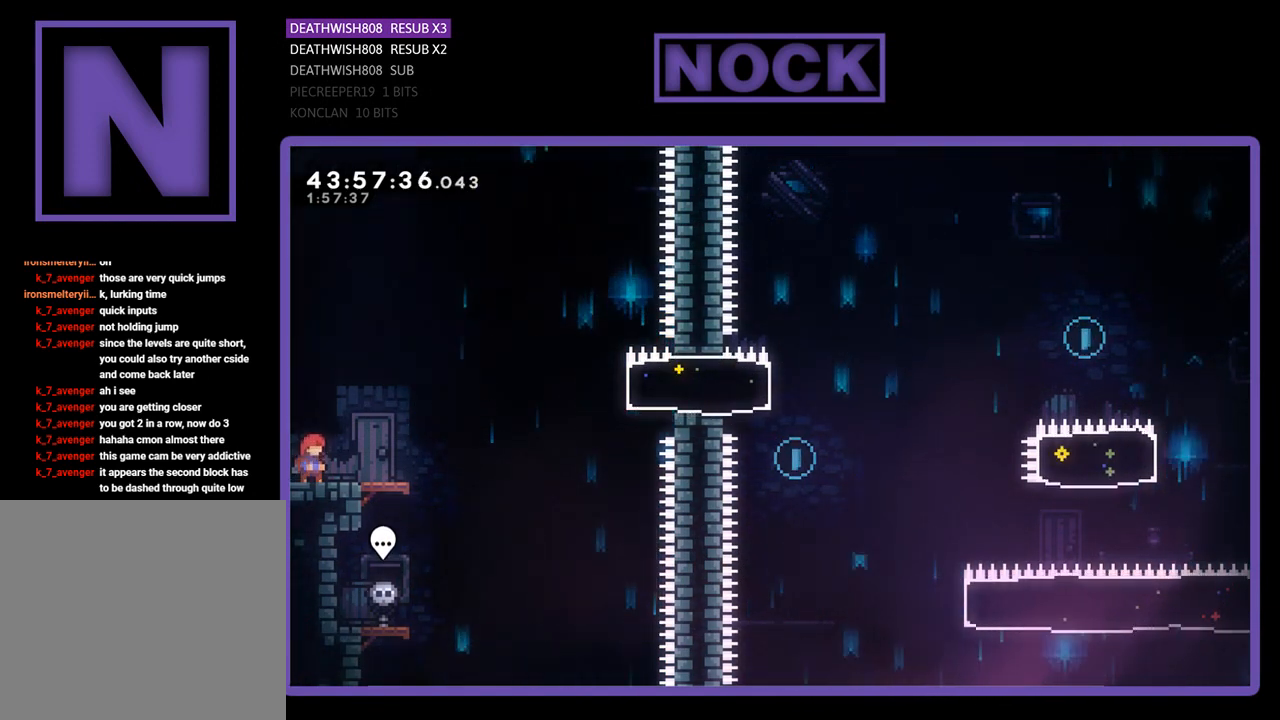
Gameplay with a controller (PlayStation layout); each line is a JSON object with the inputs held at the frame after it. "events" lists button and stick changes between this image and that frame as [ms after this image, input, new state], when the widget could be followed in between. Not read: right_stick.
{"buttons": ["CROSS", "R2", "DPAD_RIGHT"], "left_stick": "center", "events": [[33, "R2", "down"], [133, "DPAD_RIGHT", "down"], [500, "CROSS", "down"]]}
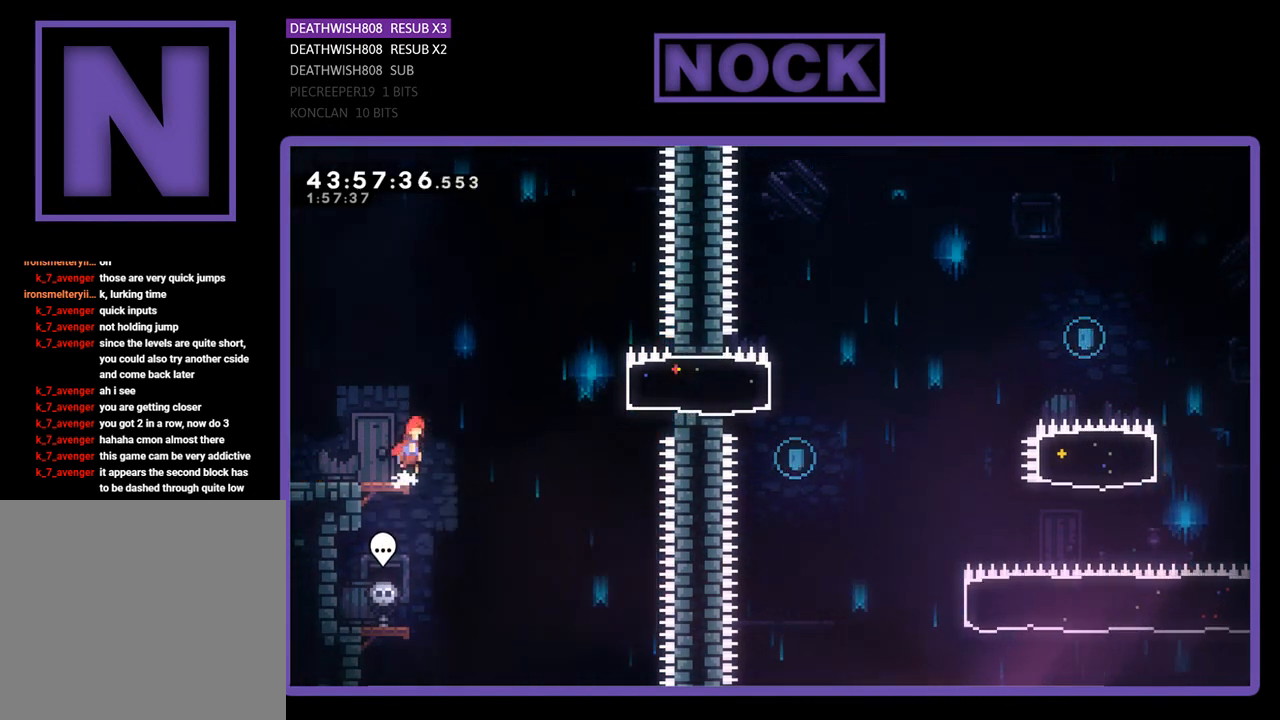
{"buttons": ["CIRCLE", "R2", "DPAD_RIGHT"], "left_stick": "center", "events": [[367, "CROSS", "up"], [433, "CIRCLE", "down"]]}
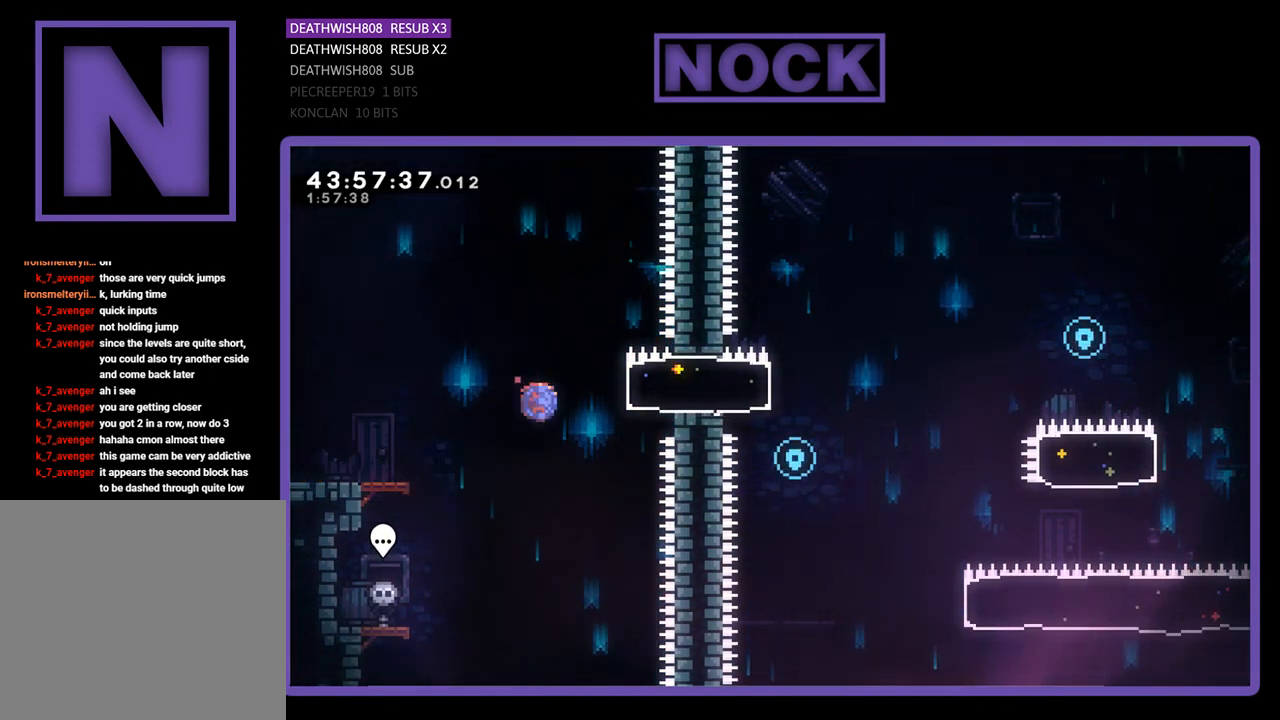
{"buttons": ["CROSS", "R2", "DPAD_RIGHT"], "left_stick": "center", "events": [[233, "CIRCLE", "up"], [433, "CROSS", "down"]]}
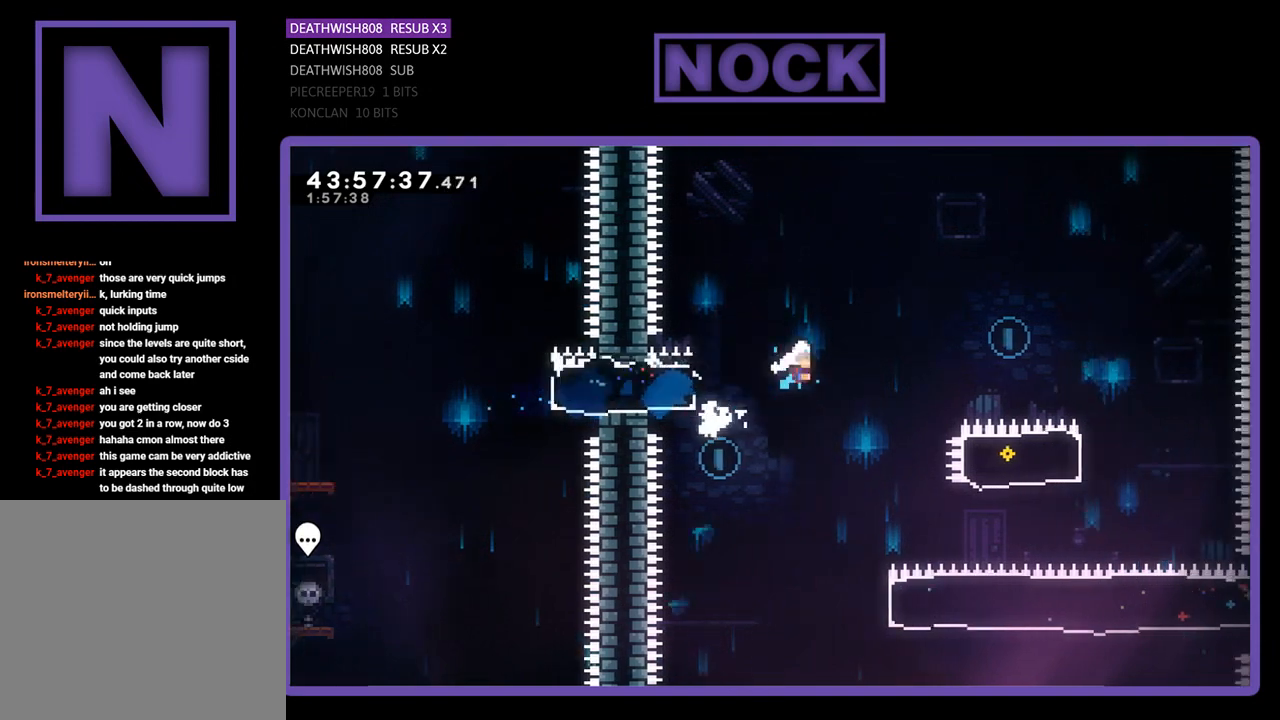
{"buttons": ["CROSS", "R2", "DPAD_RIGHT"], "left_stick": "center", "events": []}
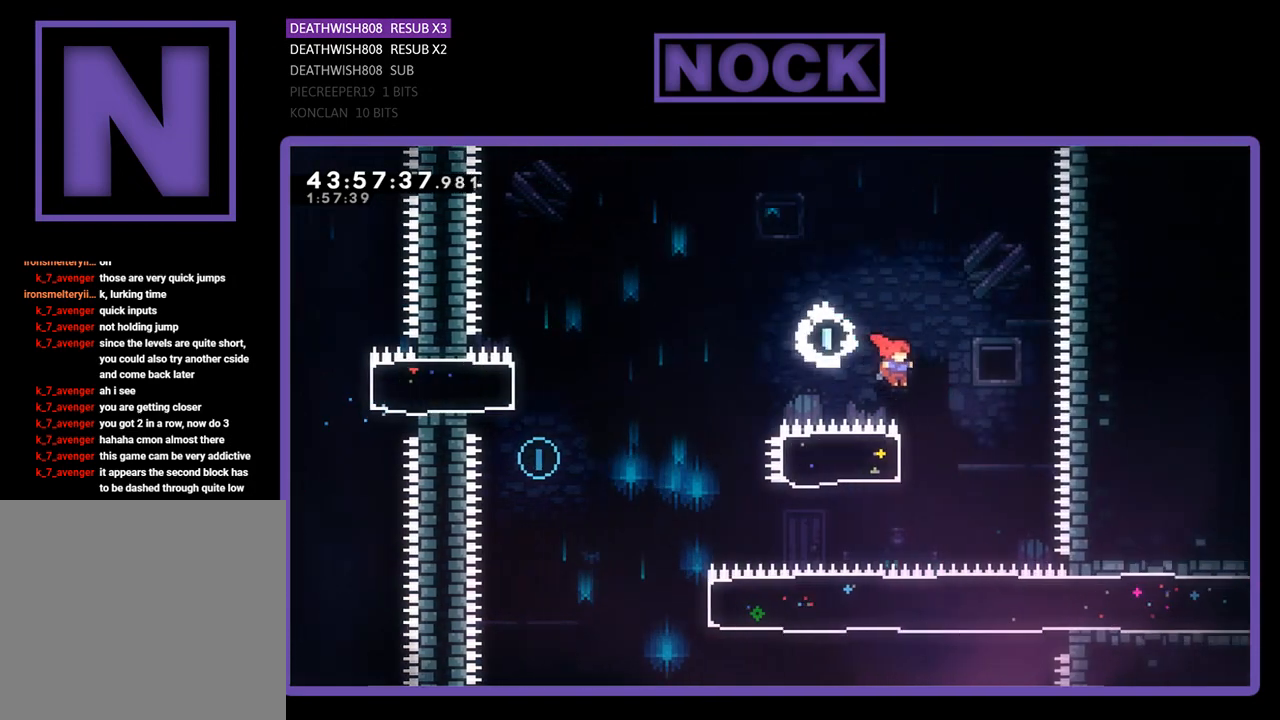
{"buttons": ["R2", "DPAD_LEFT"], "left_stick": "center", "events": [[67, "CROSS", "up"], [100, "DPAD_RIGHT", "up"], [167, "CIRCLE", "down"], [167, "DPAD_LEFT", "down"], [433, "CIRCLE", "up"]]}
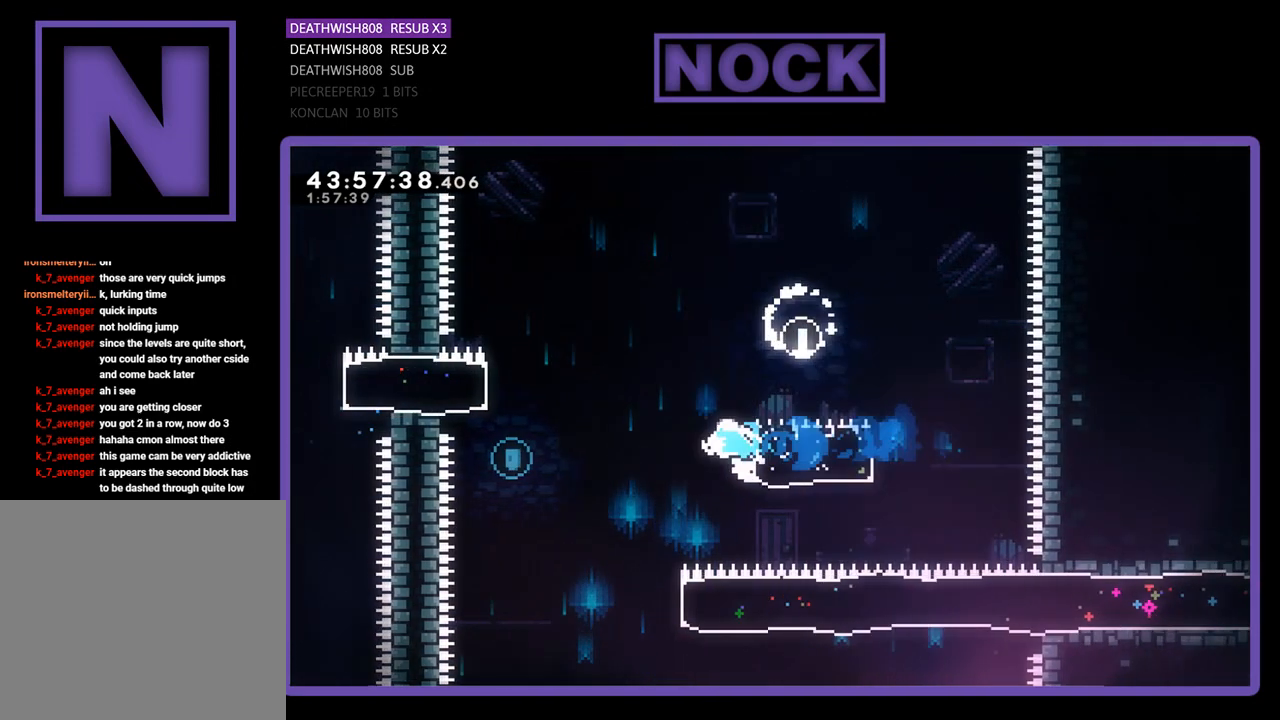
{"buttons": ["DPAD_RIGHT"], "left_stick": "center", "events": [[67, "CROSS", "down"], [267, "DPAD_UP", "down"], [300, "DPAD_LEFT", "up"], [333, "CROSS", "up"], [333, "DPAD_UP", "up"], [333, "R2", "up"], [467, "DPAD_RIGHT", "down"]]}
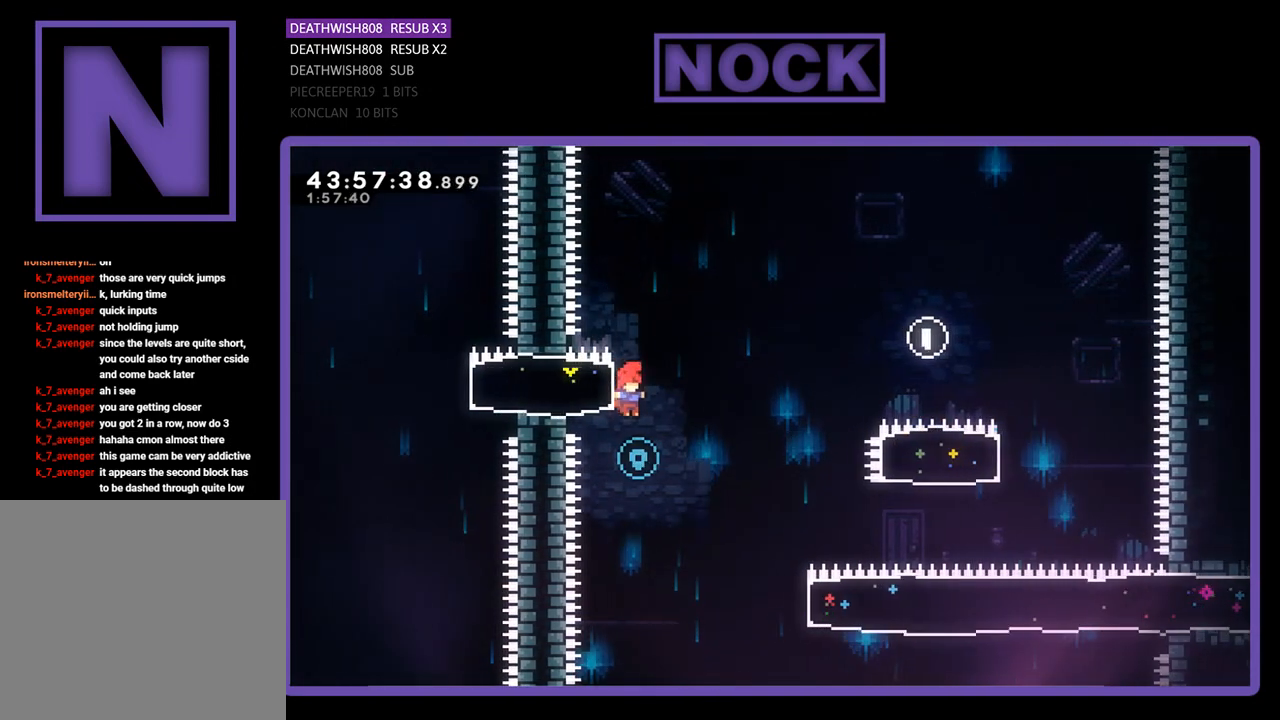
{"buttons": ["CIRCLE", "R2", "DPAD_RIGHT"], "left_stick": "center", "events": [[133, "R2", "down"], [400, "CIRCLE", "down"]]}
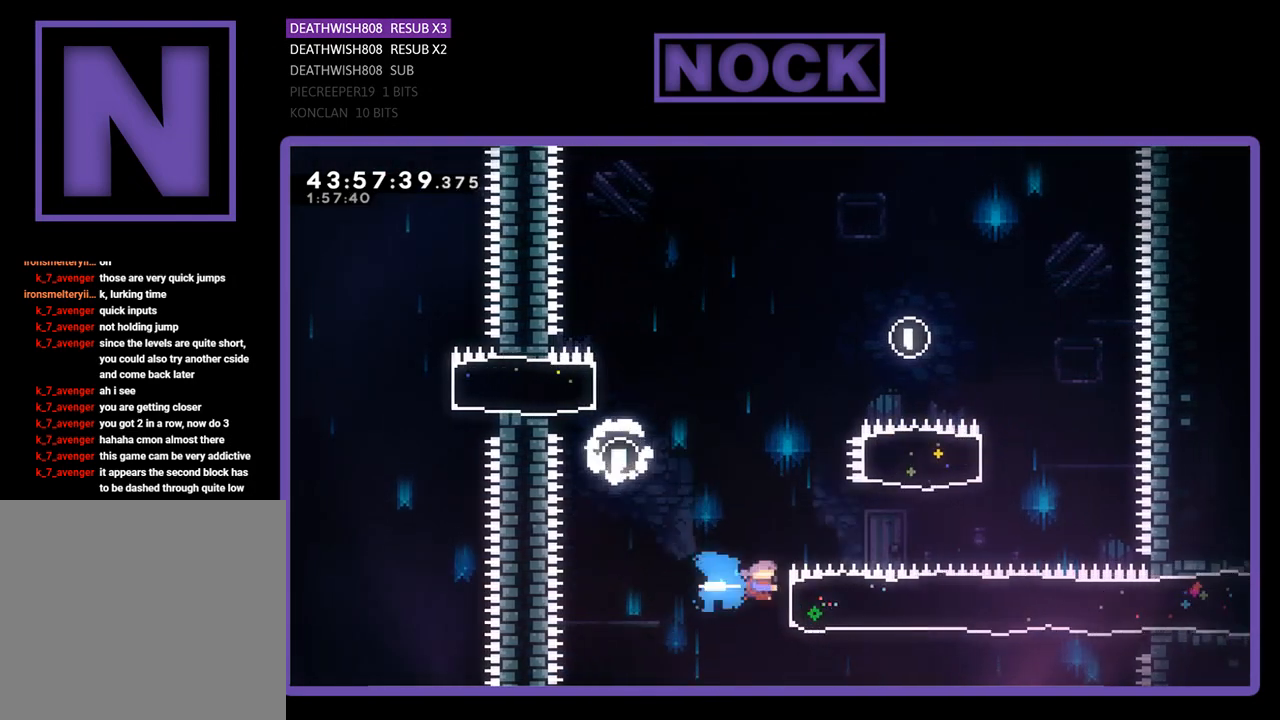
{"buttons": ["R2", "DPAD_RIGHT"], "left_stick": "center", "events": [[167, "CIRCLE", "up"]]}
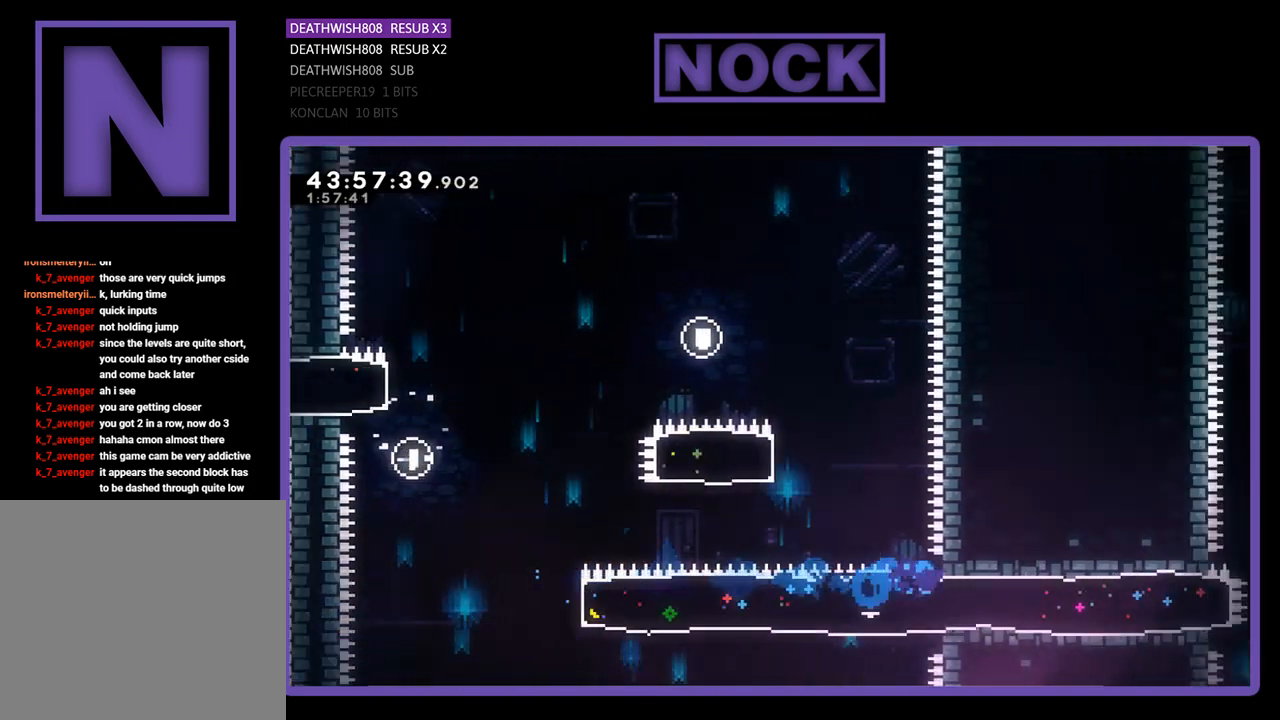
{"buttons": ["R2", "DPAD_RIGHT"], "left_stick": "center", "events": []}
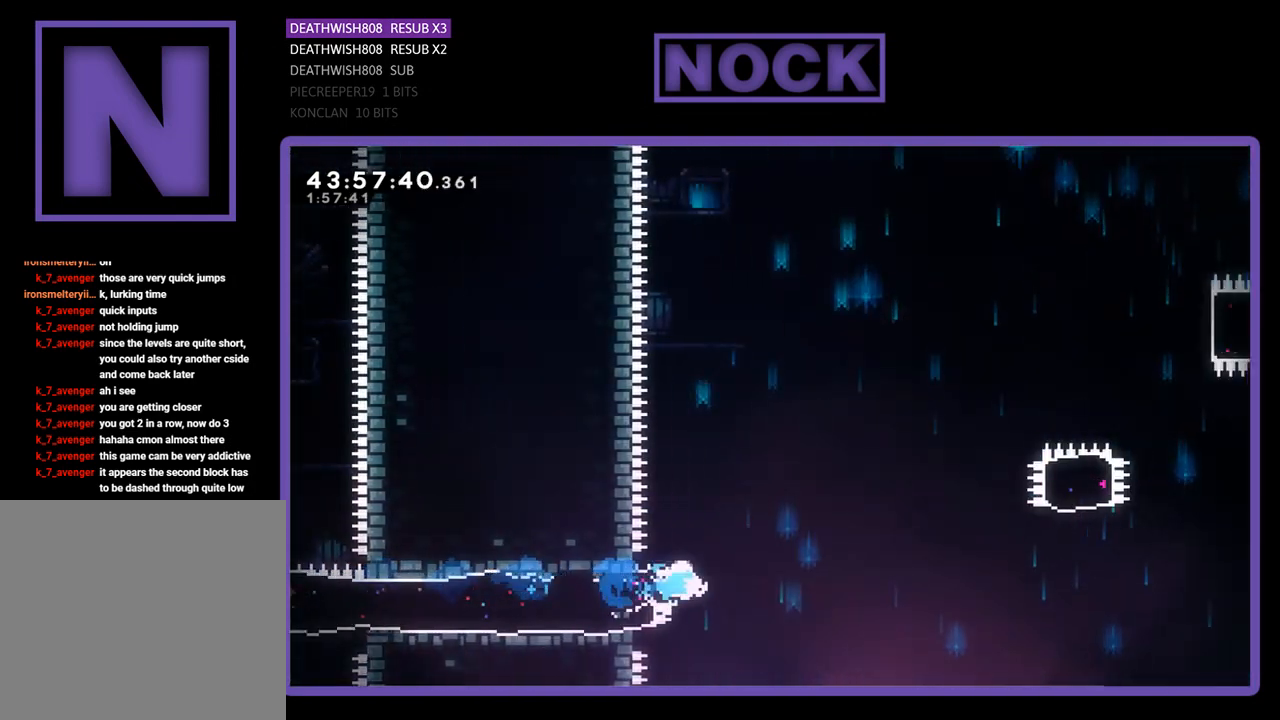
{"buttons": ["CROSS", "R2", "DPAD_RIGHT"], "left_stick": "center", "events": [[67, "CROSS", "down"]]}
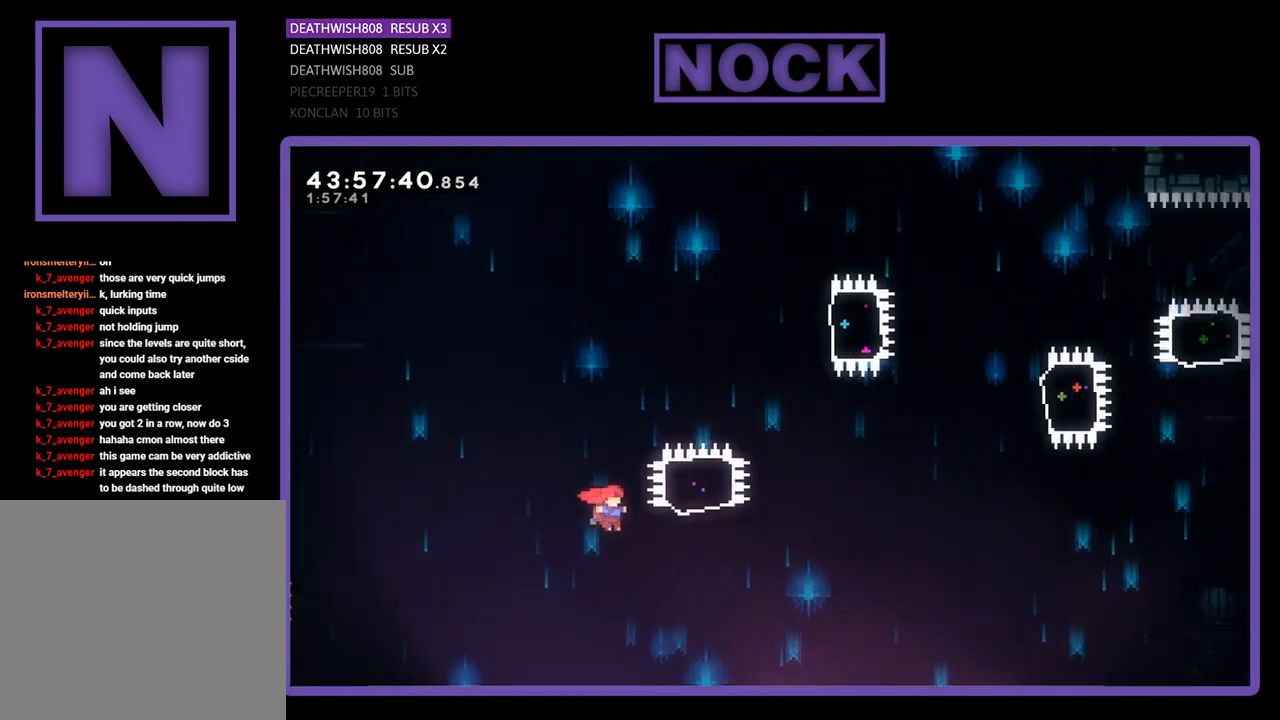
{"buttons": ["CIRCLE", "R2", "DPAD_UP"], "left_stick": "center", "events": [[100, "DPAD_UP", "down"], [167, "CROSS", "up"], [233, "CIRCLE", "down"], [267, "DPAD_RIGHT", "up"]]}
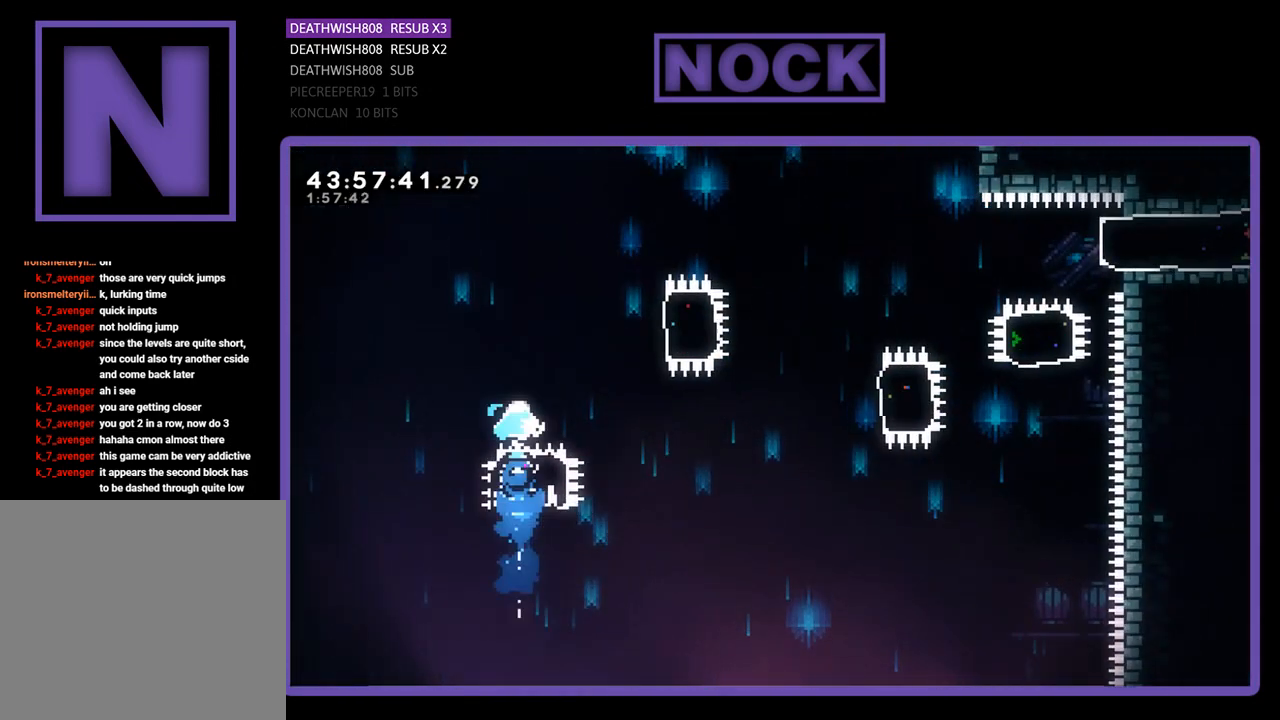
{"buttons": ["CIRCLE", "R2", "DPAD_RIGHT"], "left_stick": "center", "events": [[133, "DPAD_UP", "up"], [167, "CIRCLE", "up"], [233, "DPAD_RIGHT", "down"], [367, "CIRCLE", "down"]]}
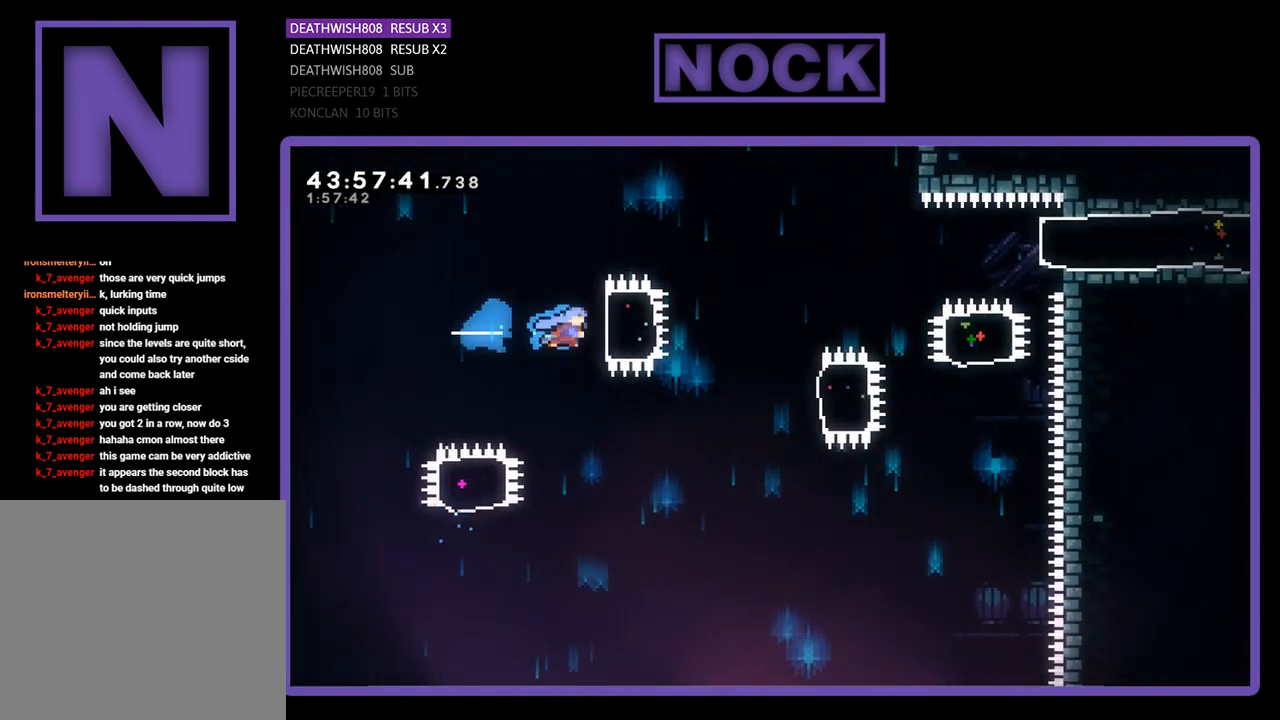
{"buttons": ["R2", "DPAD_RIGHT"], "left_stick": "center", "events": [[267, "CIRCLE", "up"], [300, "DPAD_RIGHT", "up"], [400, "DPAD_RIGHT", "down"]]}
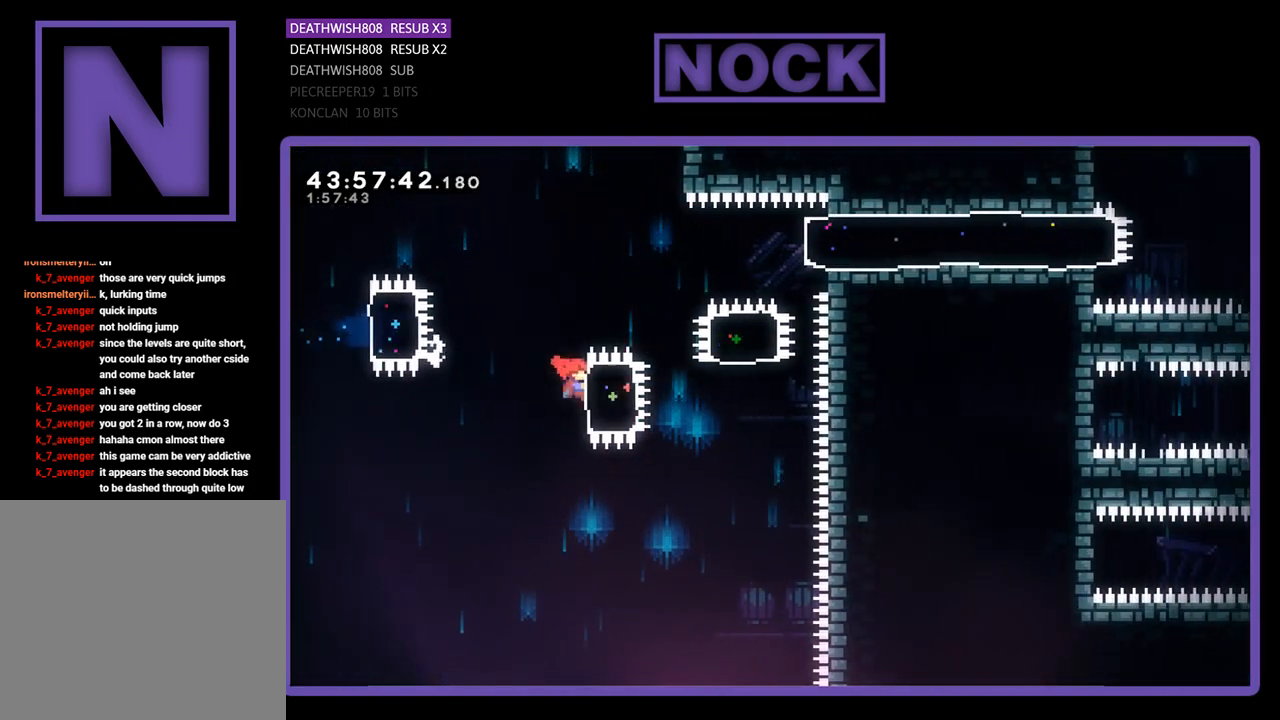
{"buttons": ["CIRCLE", "R2", "DPAD_UP"], "left_stick": "center", "events": [[67, "CIRCLE", "down"], [333, "CIRCLE", "up"], [333, "DPAD_RIGHT", "up"], [333, "DPAD_UP", "down"], [467, "CIRCLE", "down"]]}
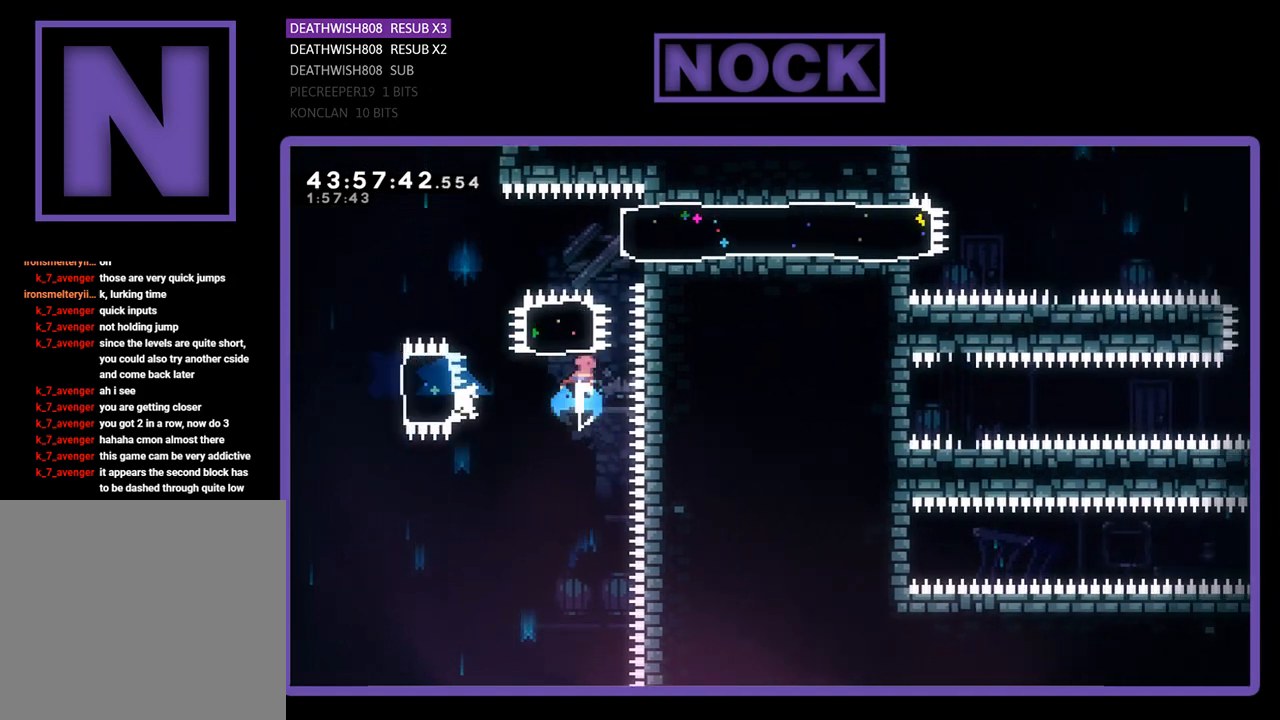
{"buttons": ["R2", "DPAD_RIGHT"], "left_stick": "center", "events": [[133, "DPAD_RIGHT", "down"], [167, "CIRCLE", "up"], [233, "DPAD_UP", "up"], [300, "CIRCLE", "down"], [467, "CIRCLE", "up"]]}
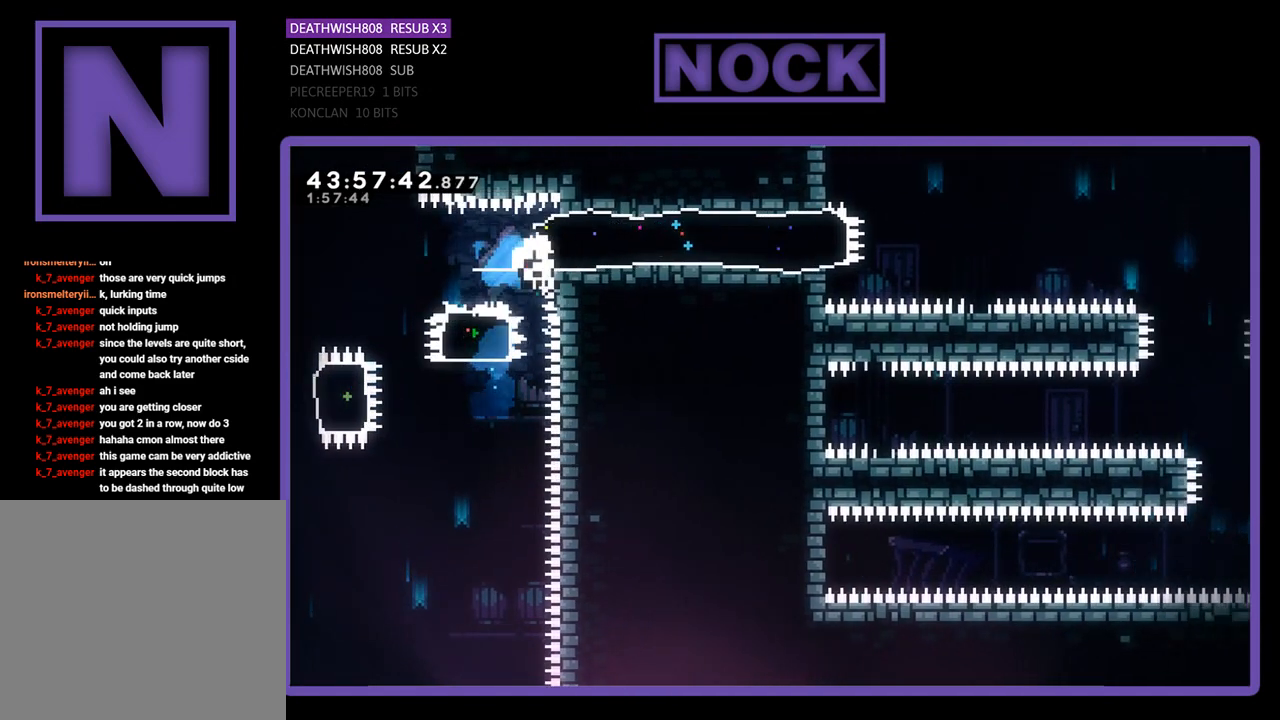
{"buttons": [], "left_stick": "center", "events": [[367, "DPAD_RIGHT", "up"], [367, "R2", "up"]]}
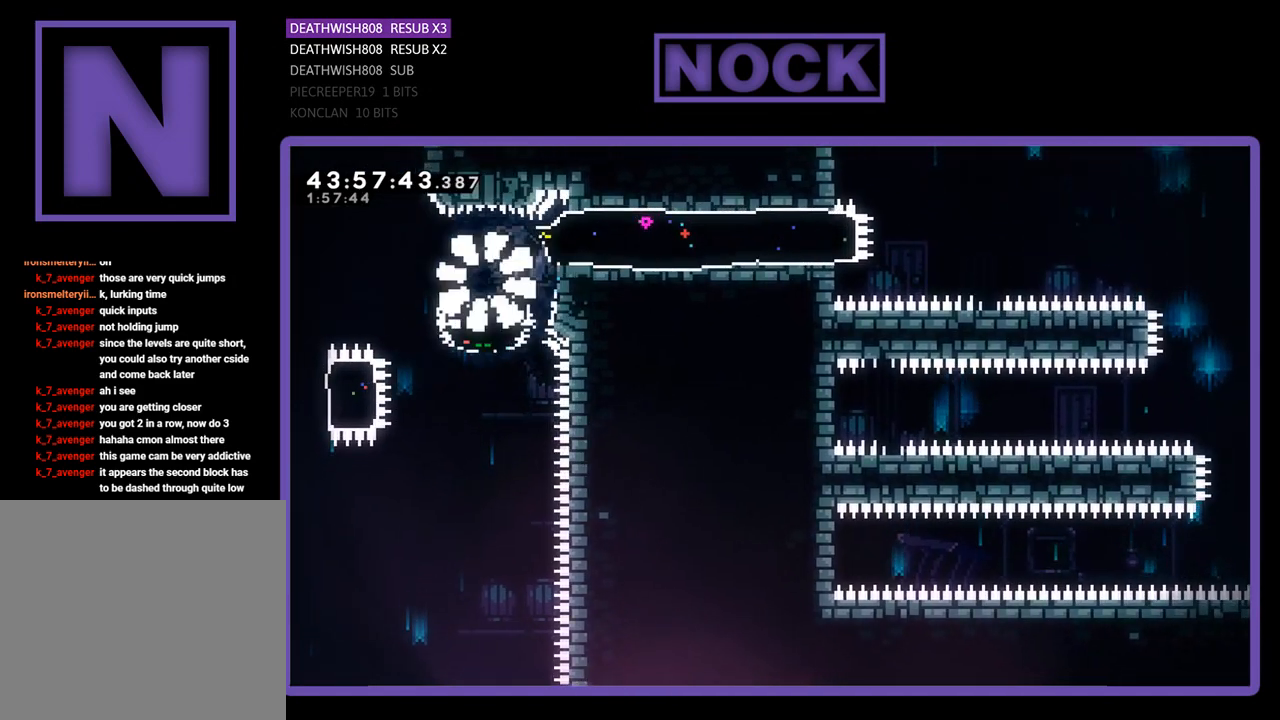
{"buttons": [], "left_stick": "center", "events": []}
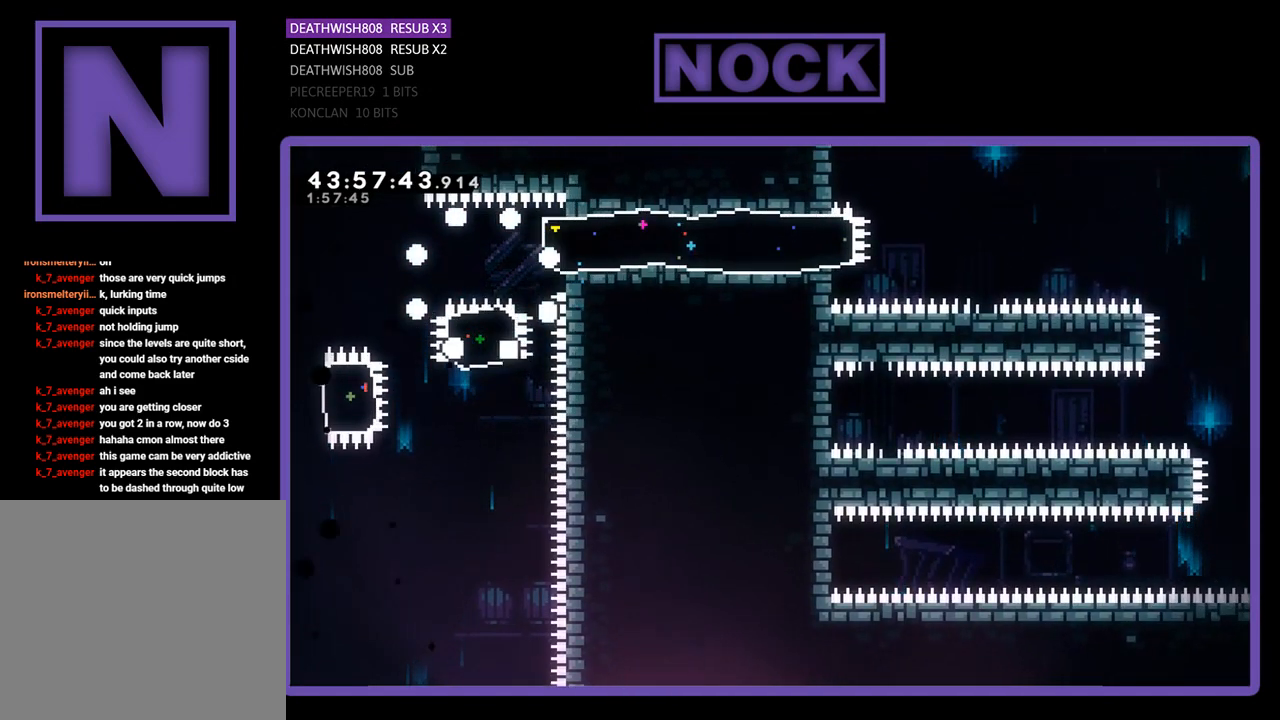
{"buttons": ["R2"], "left_stick": "center", "events": [[167, "R2", "down"]]}
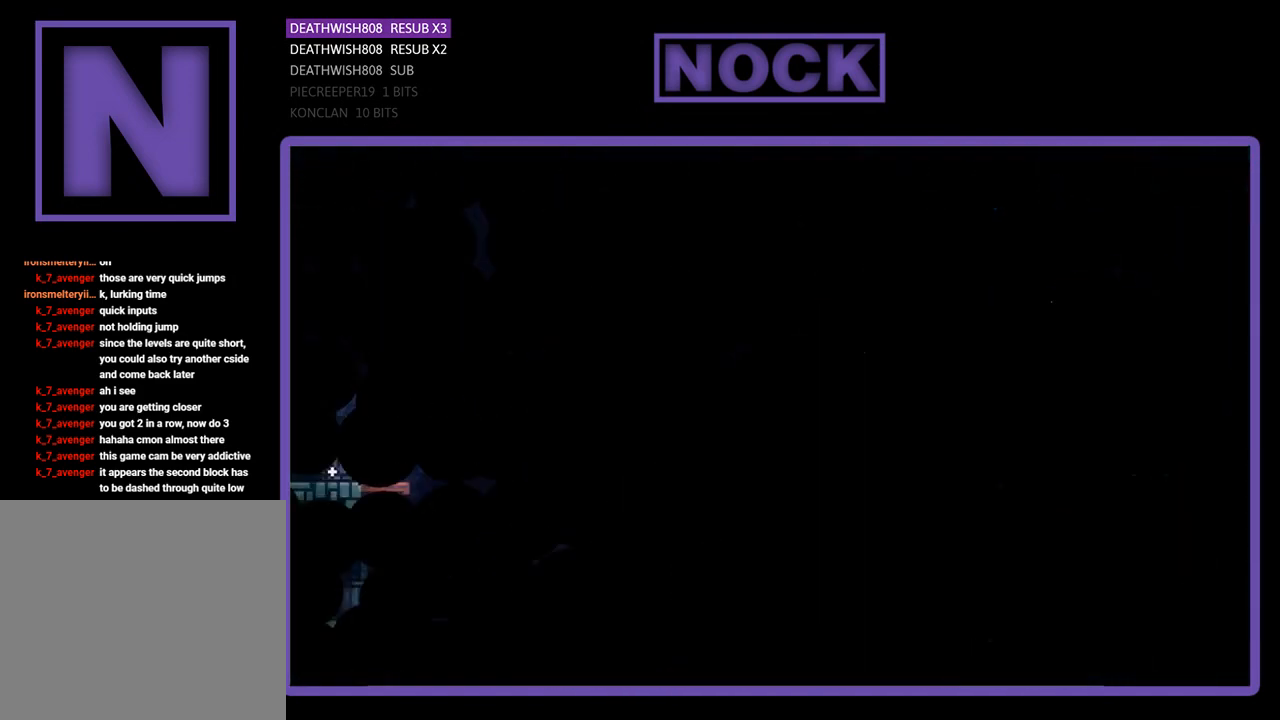
{"buttons": ["R2", "DPAD_RIGHT"], "left_stick": "center", "events": [[267, "DPAD_RIGHT", "down"]]}
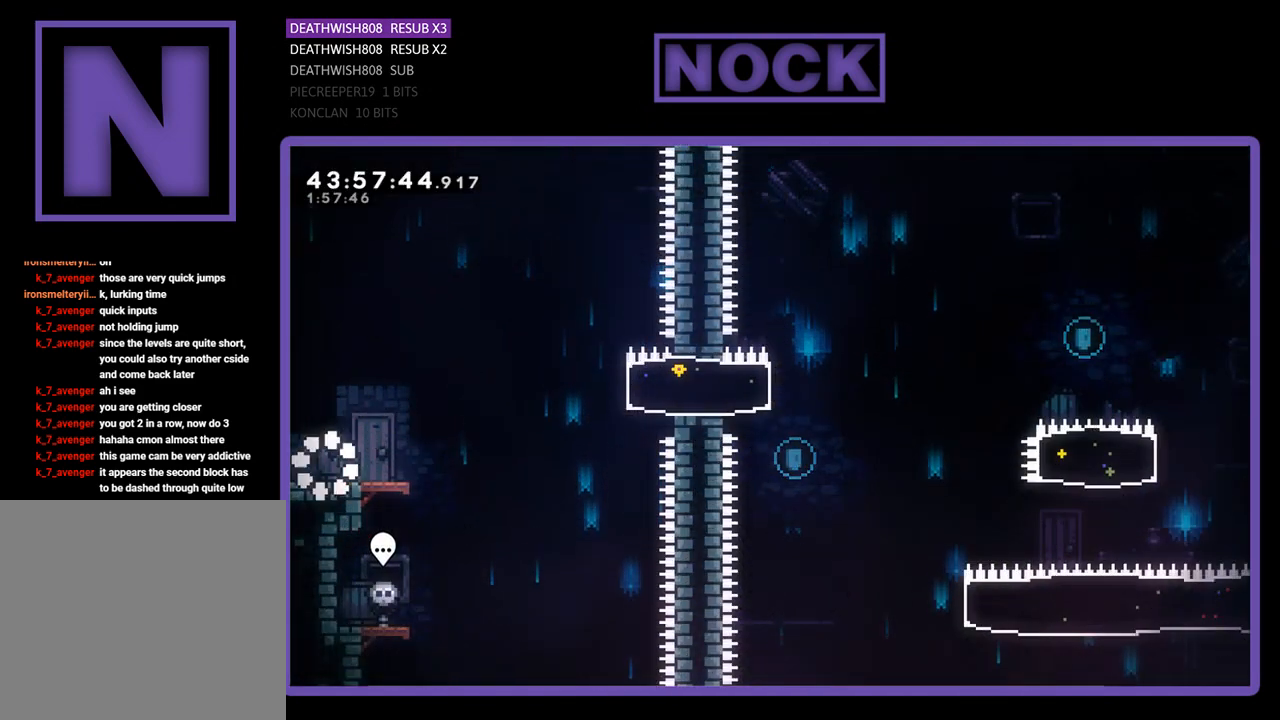
{"buttons": ["CROSS", "R2", "DPAD_RIGHT"], "left_stick": "center", "events": [[500, "CROSS", "down"]]}
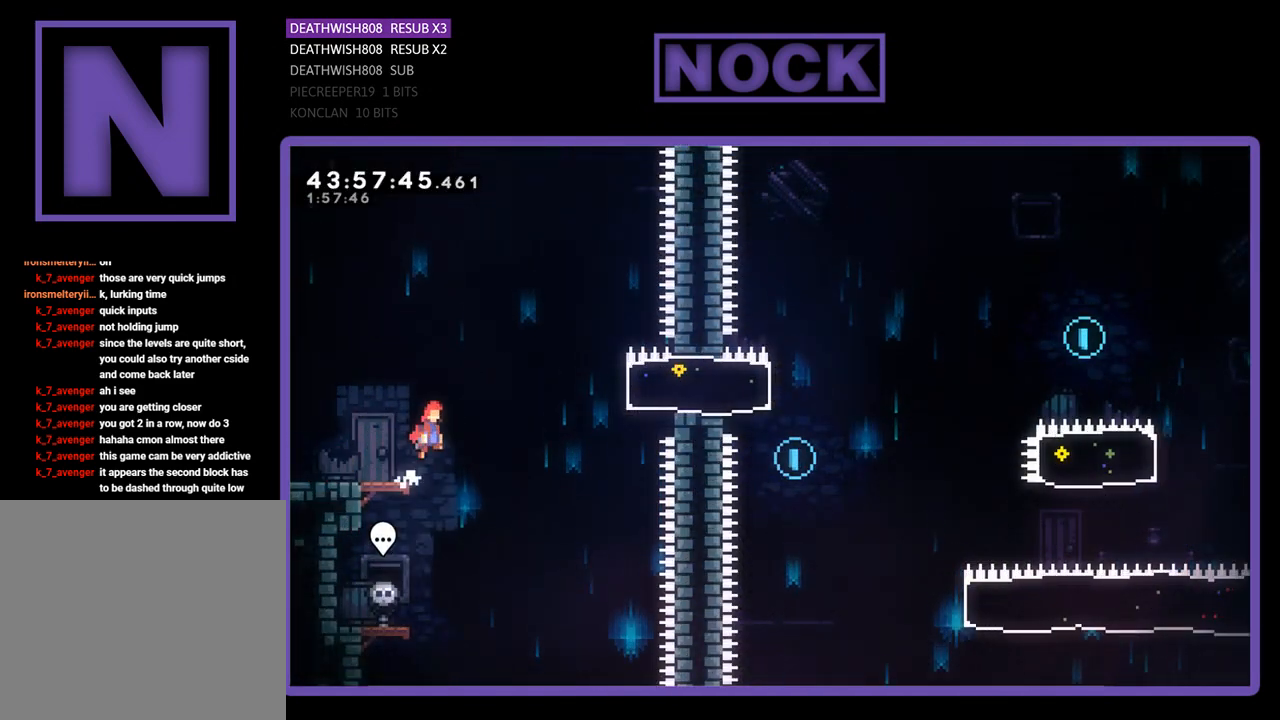
{"buttons": ["CIRCLE", "R2", "DPAD_RIGHT"], "left_stick": "center", "events": [[333, "CROSS", "up"], [400, "CIRCLE", "down"]]}
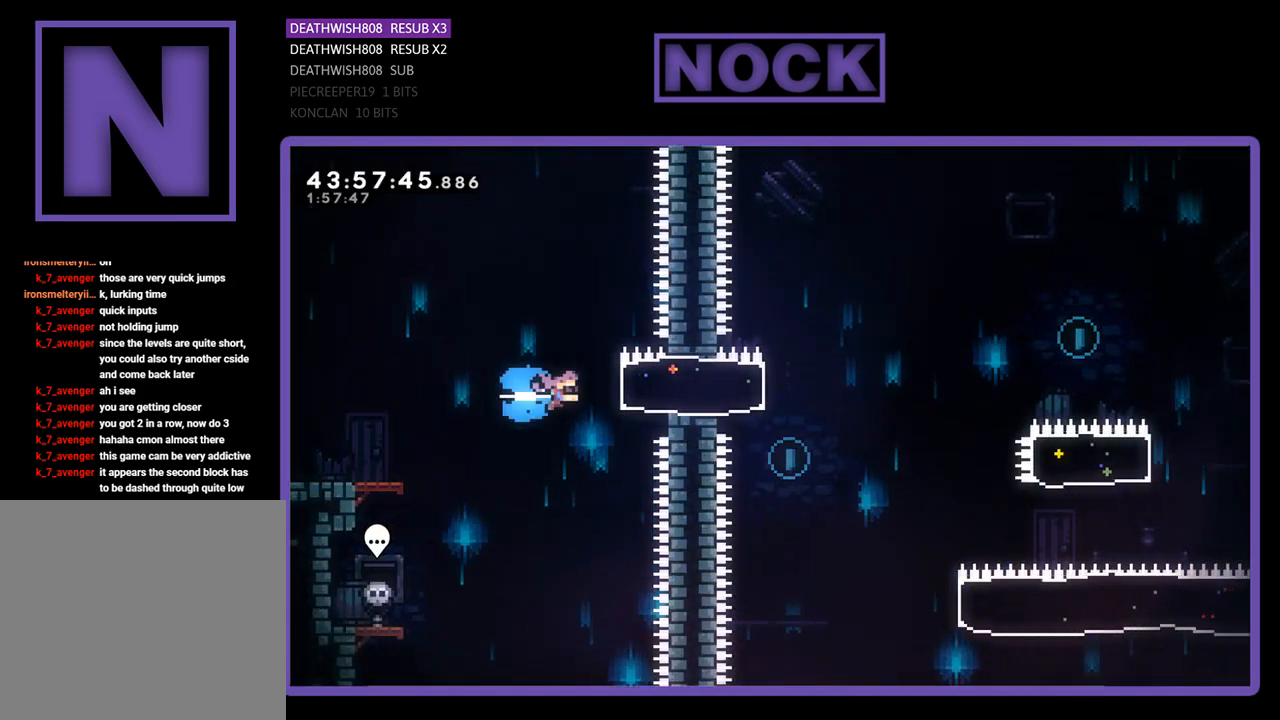
{"buttons": ["CROSS", "R2", "DPAD_RIGHT"], "left_stick": "center", "events": [[233, "CIRCLE", "up"], [400, "CROSS", "down"]]}
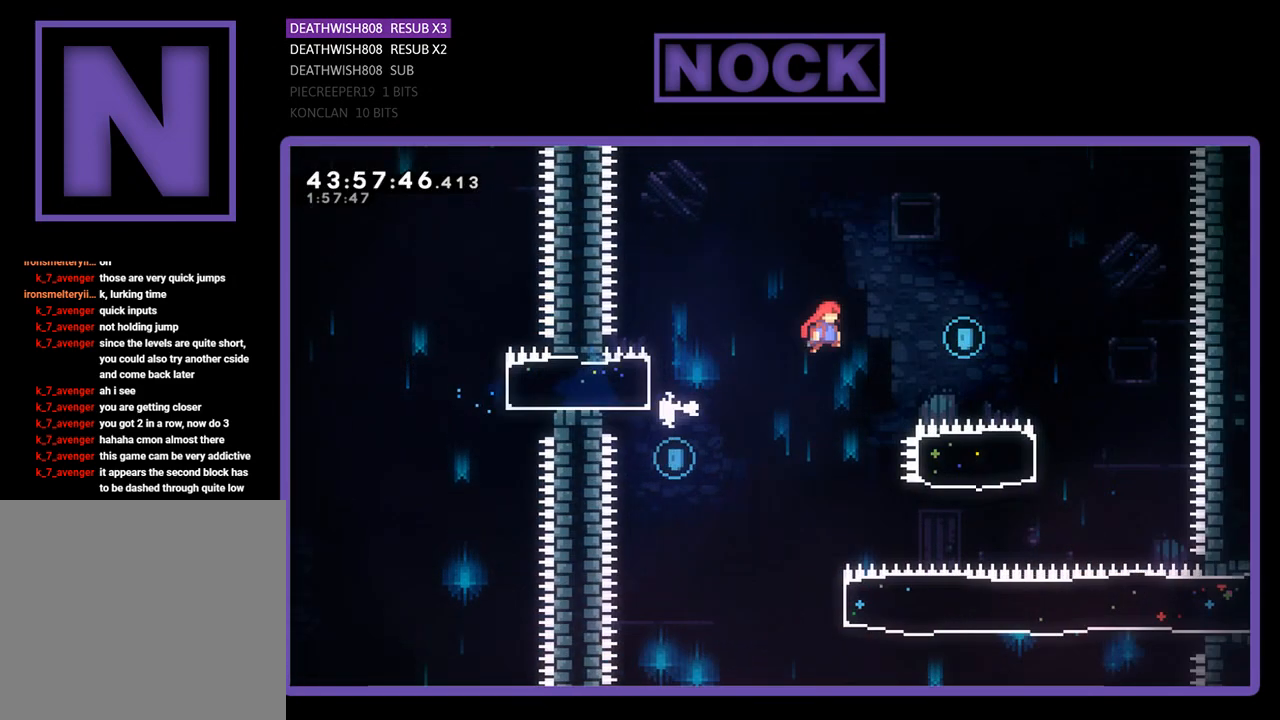
{"buttons": ["CROSS", "R2", "DPAD_UP"], "left_stick": "center", "events": [[500, "DPAD_RIGHT", "up"], [500, "DPAD_UP", "down"]]}
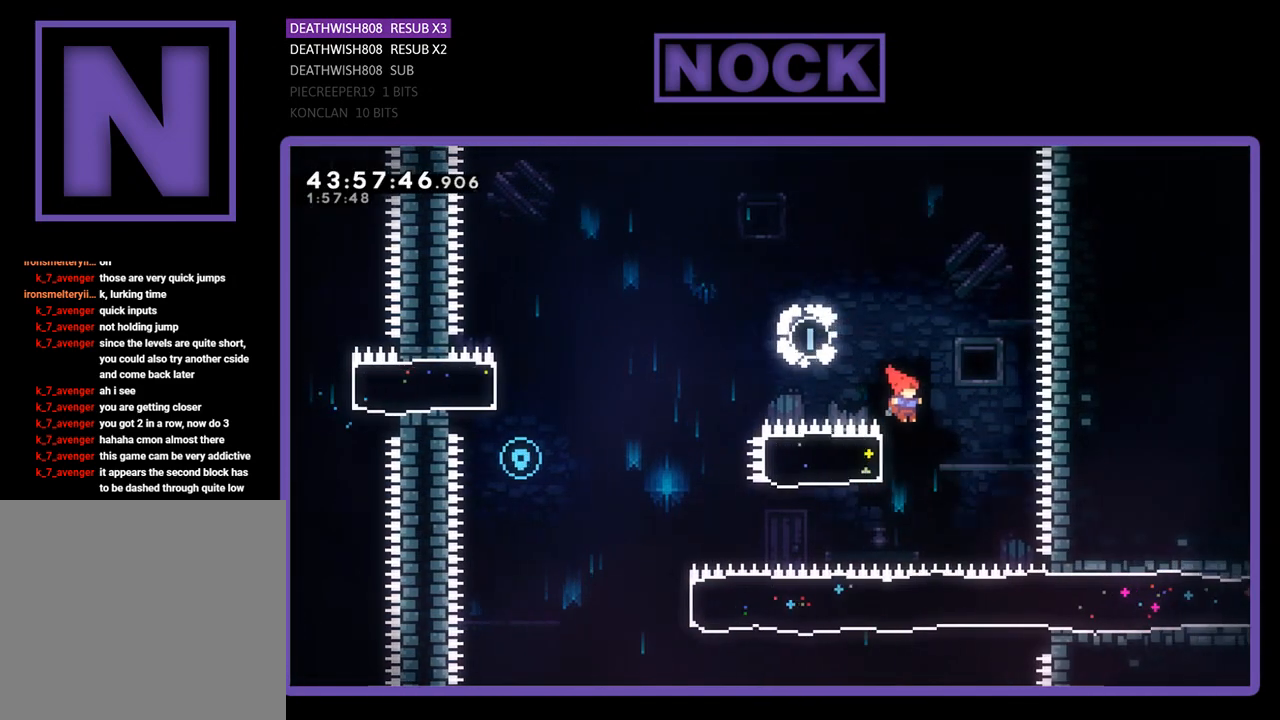
{"buttons": ["R2", "DPAD_LEFT"], "left_stick": "center", "events": [[67, "CROSS", "up"], [67, "DPAD_UP", "up"], [133, "DPAD_LEFT", "down"], [167, "CIRCLE", "down"], [400, "CIRCLE", "up"]]}
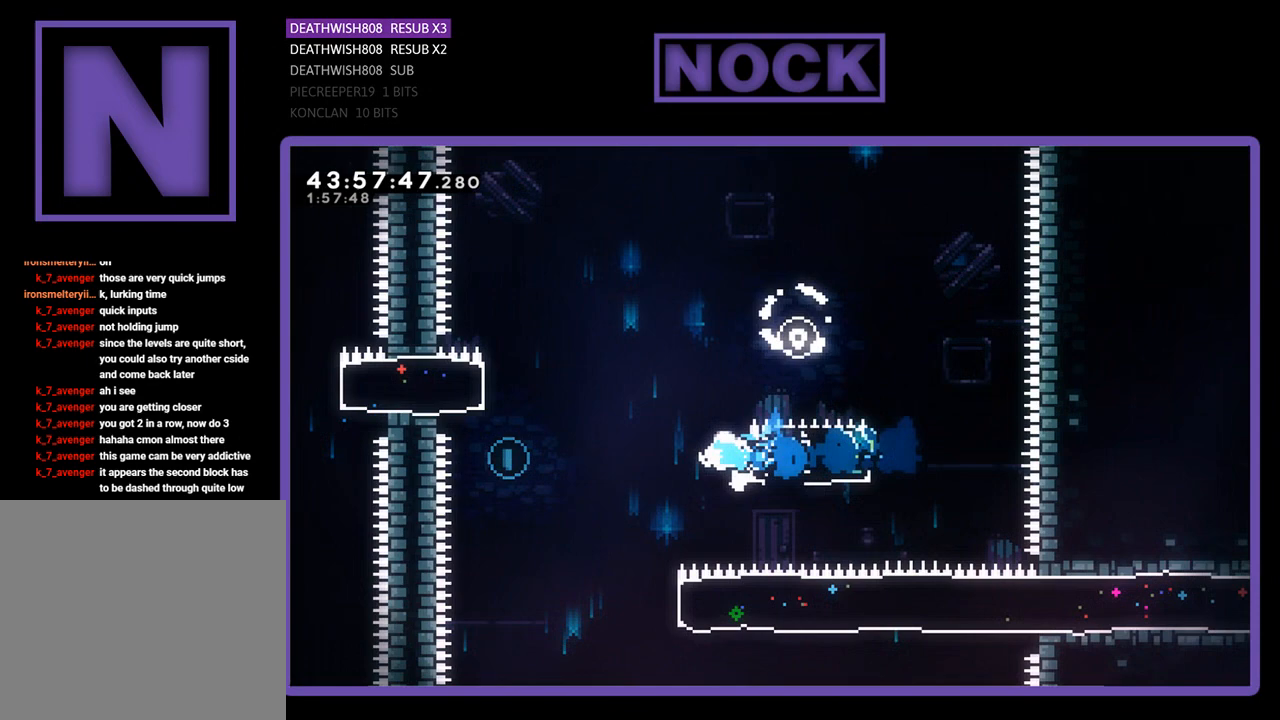
{"buttons": ["DPAD_RIGHT"], "left_stick": "center", "events": [[33, "CROSS", "down"], [100, "DPAD_UP", "down"], [200, "CROSS", "up"], [300, "DPAD_LEFT", "up"], [300, "R2", "up"], [367, "DPAD_UP", "up"], [467, "DPAD_RIGHT", "down"]]}
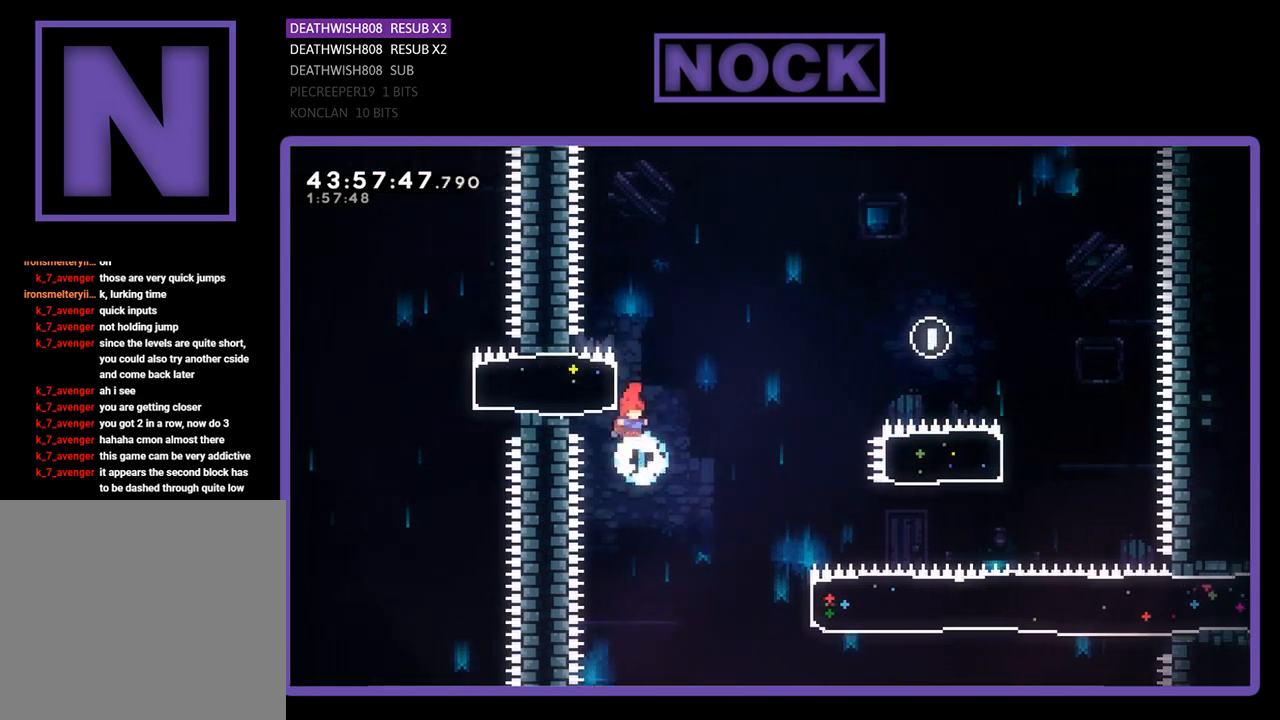
{"buttons": ["CIRCLE", "R2", "DPAD_UP", "DPAD_RIGHT"], "left_stick": "center", "events": [[33, "R2", "down"], [367, "DPAD_UP", "down"], [433, "CIRCLE", "down"]]}
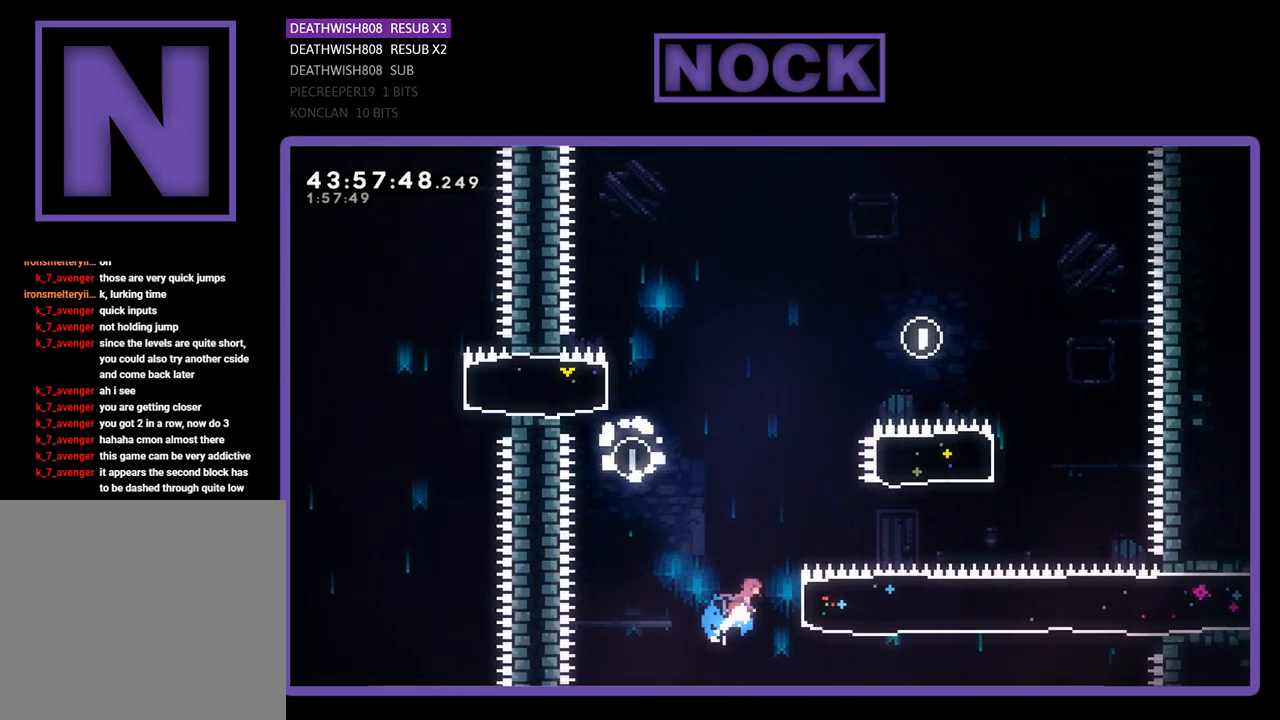
{"buttons": ["R2", "DPAD_UP", "DPAD_RIGHT"], "left_stick": "center", "events": [[200, "CIRCLE", "up"]]}
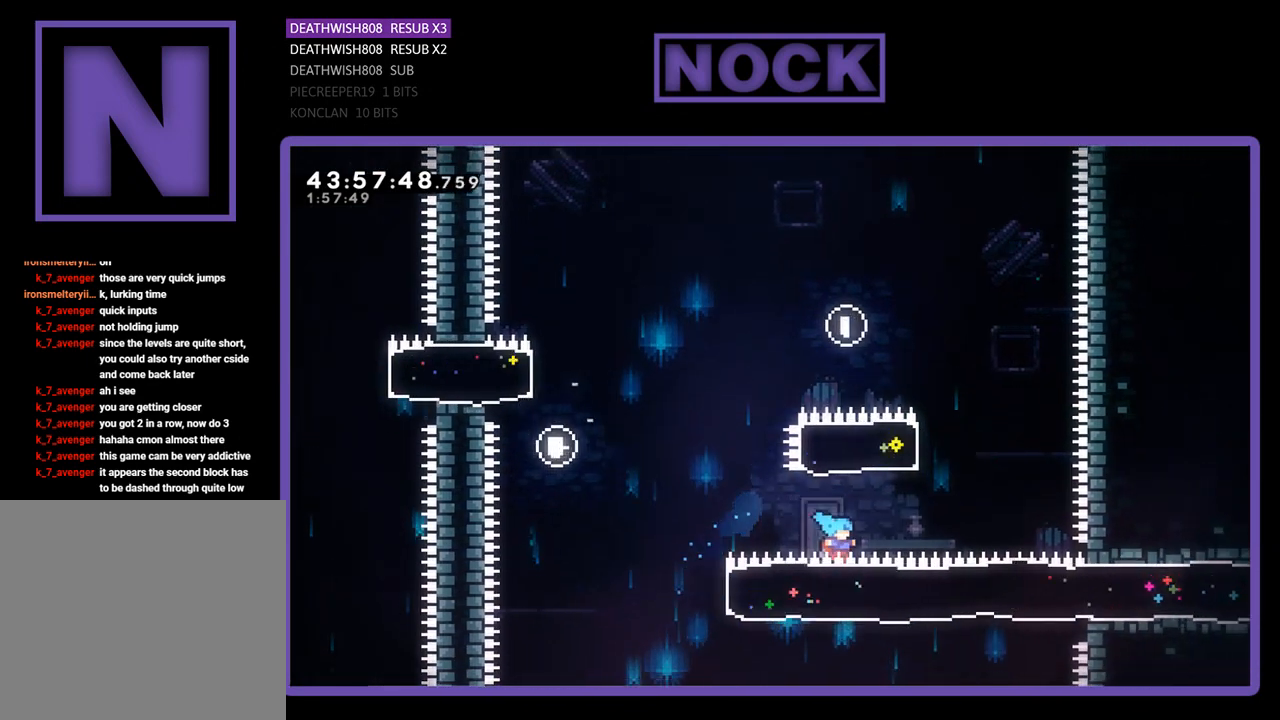
{"buttons": [], "left_stick": "center", "events": [[100, "DPAD_RIGHT", "up"], [100, "DPAD_UP", "up"], [233, "R2", "up"]]}
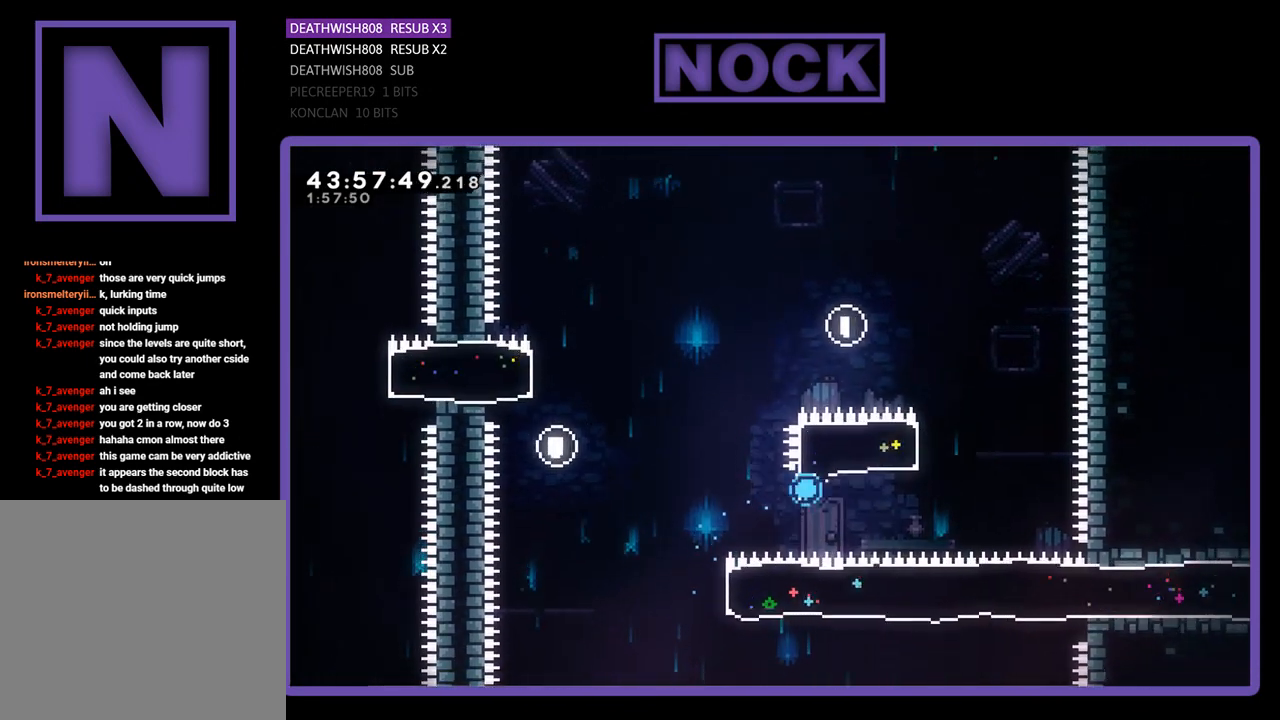
{"buttons": [], "left_stick": "center", "events": []}
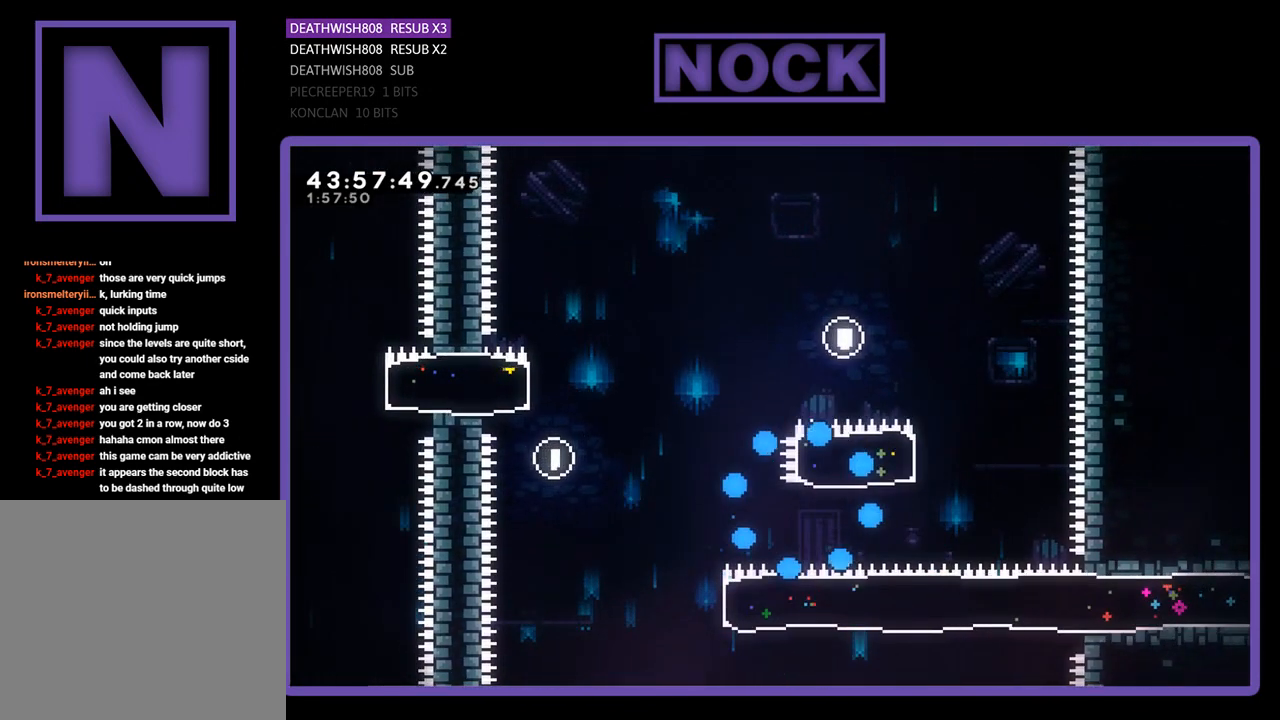
{"buttons": [], "left_stick": "center", "events": []}
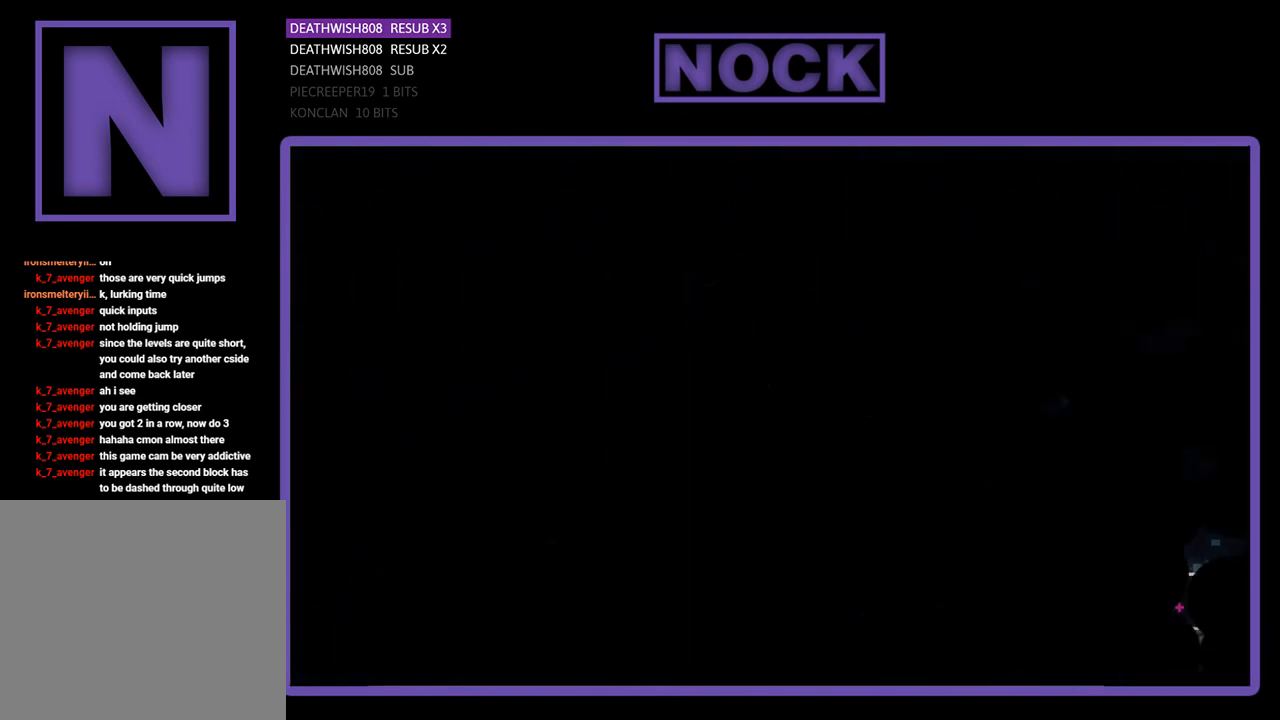
{"buttons": ["R2", "DPAD_RIGHT"], "left_stick": "center", "events": [[400, "DPAD_RIGHT", "down"], [467, "R2", "down"]]}